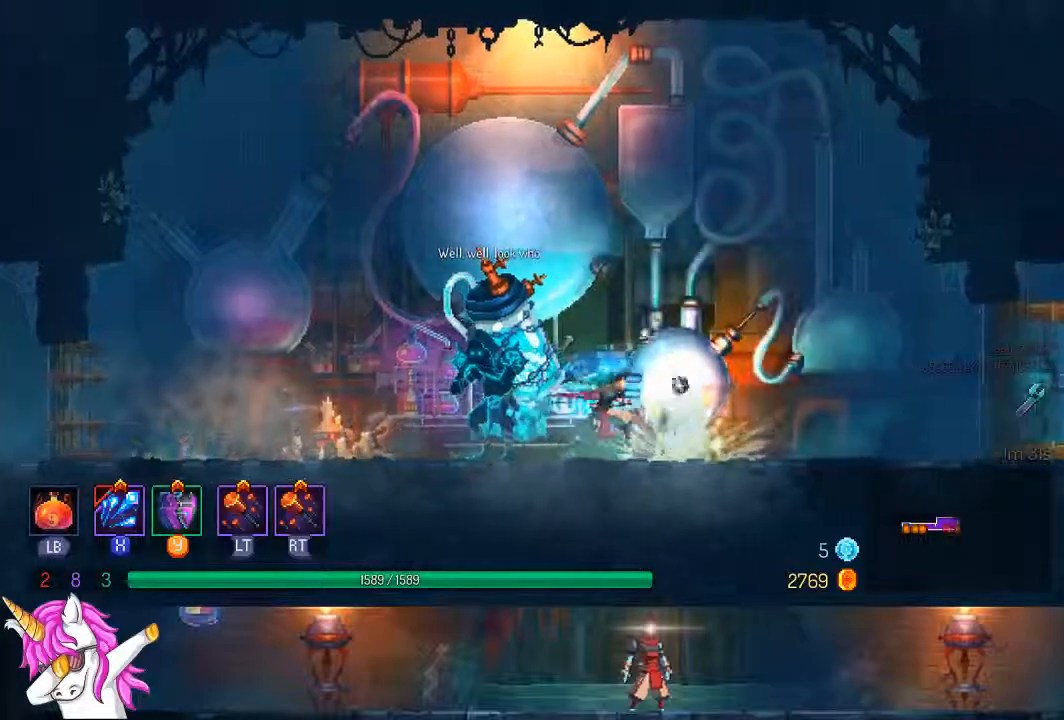
Gameplay with a controller (PlayStation layout); each line is a JSON object with the inputs held at the frame after it. "events" lists button and stick changes between this image and that frame as [ms after this image, input, new state], when the widget could be followed in between.
{"buttons": ["DPAD_RIGHT"], "left_stick": "center", "right_stick": "center", "events": [[17, "TRIANGLE", "down"], [50, "CIRCLE", "down"], [200, "CIRCLE", "up"], [200, "TRIANGLE", "up"]]}
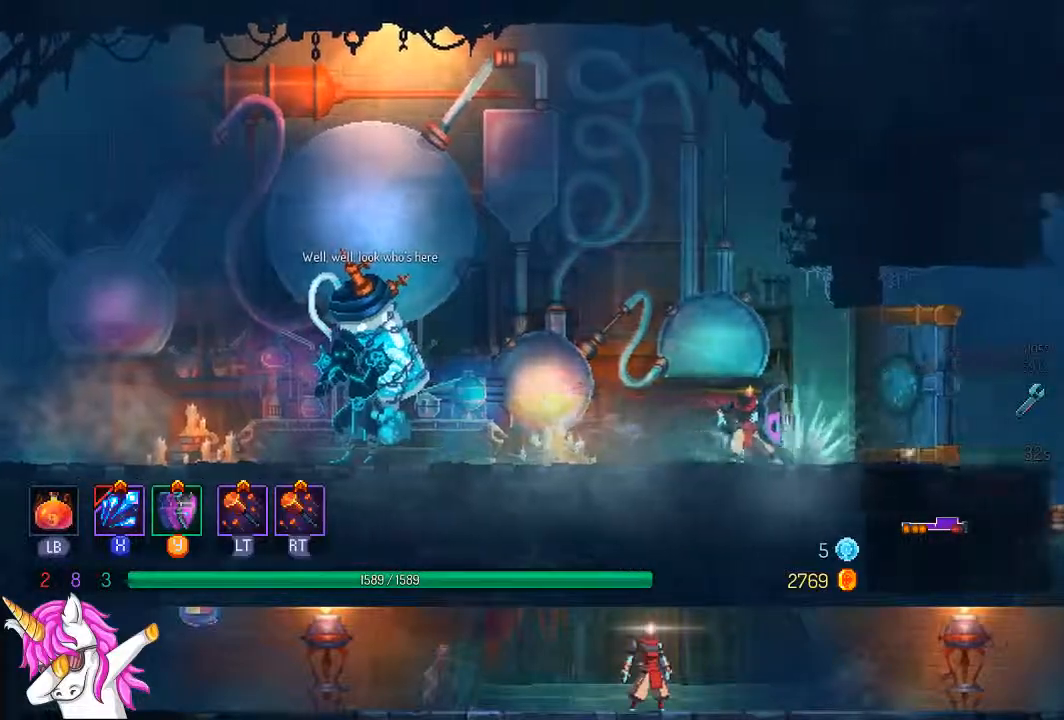
{"buttons": ["DPAD_RIGHT"], "left_stick": "center", "right_stick": "center", "events": []}
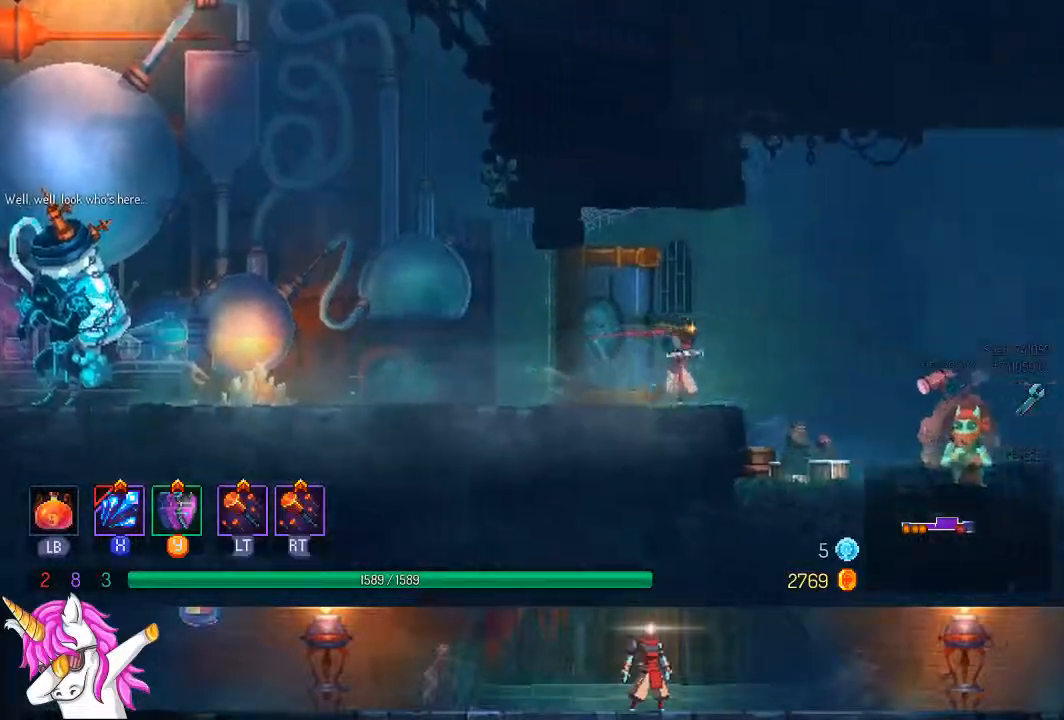
{"buttons": ["CIRCLE", "TRIANGLE", "DPAD_RIGHT"], "left_stick": "center", "right_stick": "center", "events": [[67, "CROSS", "down"], [167, "CROSS", "up"], [317, "TRIANGLE", "down"], [367, "CIRCLE", "down"]]}
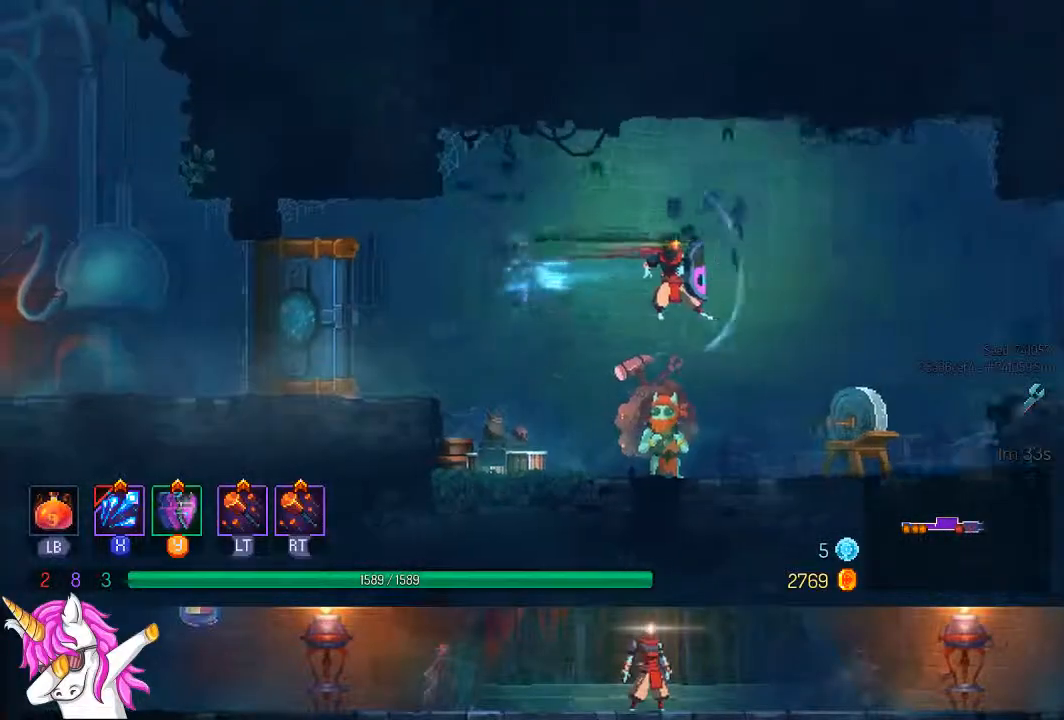
{"buttons": ["DPAD_RIGHT"], "left_stick": "center", "right_stick": "center", "events": [[33, "CIRCLE", "up"], [33, "TRIANGLE", "up"], [300, "SQUARE", "down"], [417, "SQUARE", "up"]]}
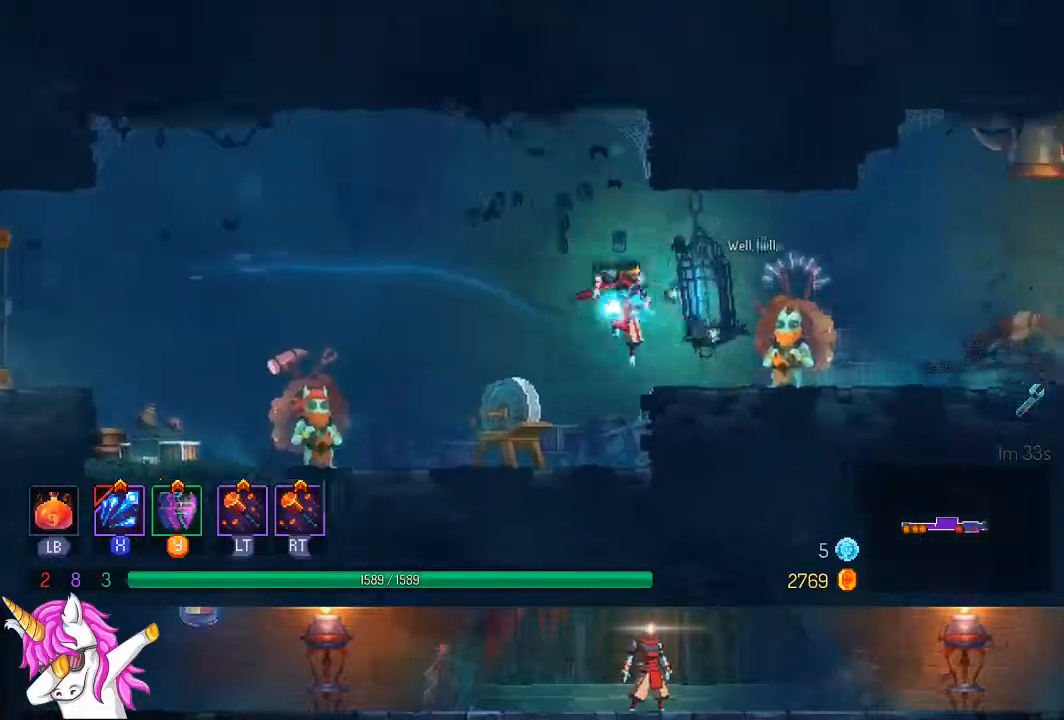
{"buttons": [], "left_stick": "center", "right_stick": "center", "events": [[367, "DPAD_RIGHT", "up"]]}
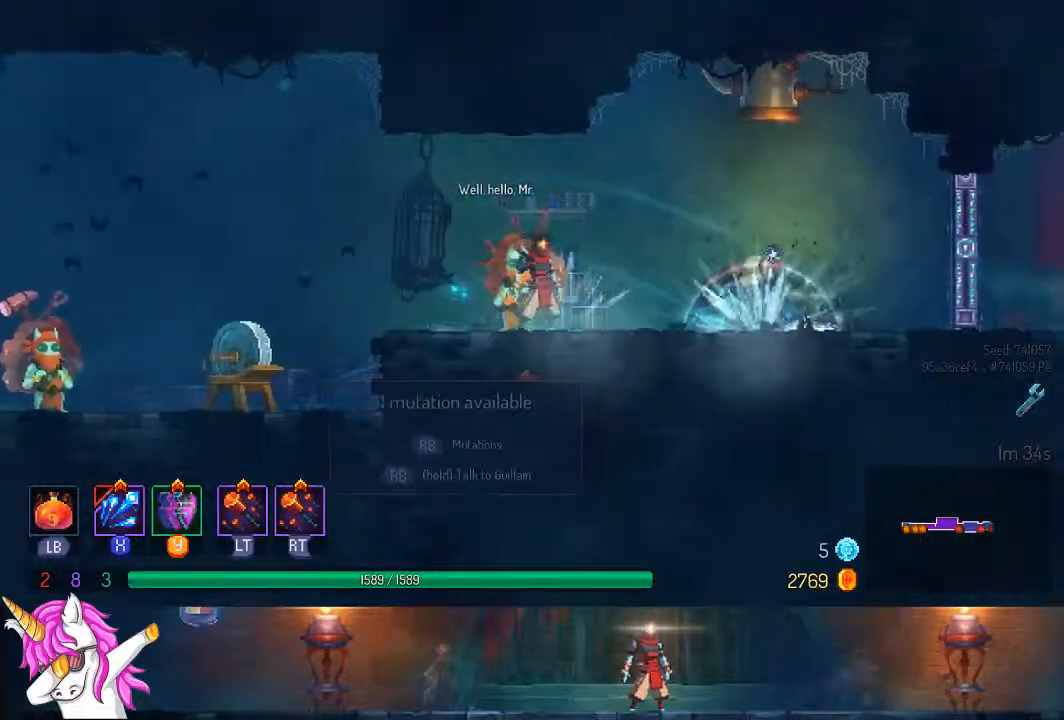
{"buttons": [], "left_stick": "center", "right_stick": "center", "events": [[33, "R1", "down"], [150, "R1", "up"]]}
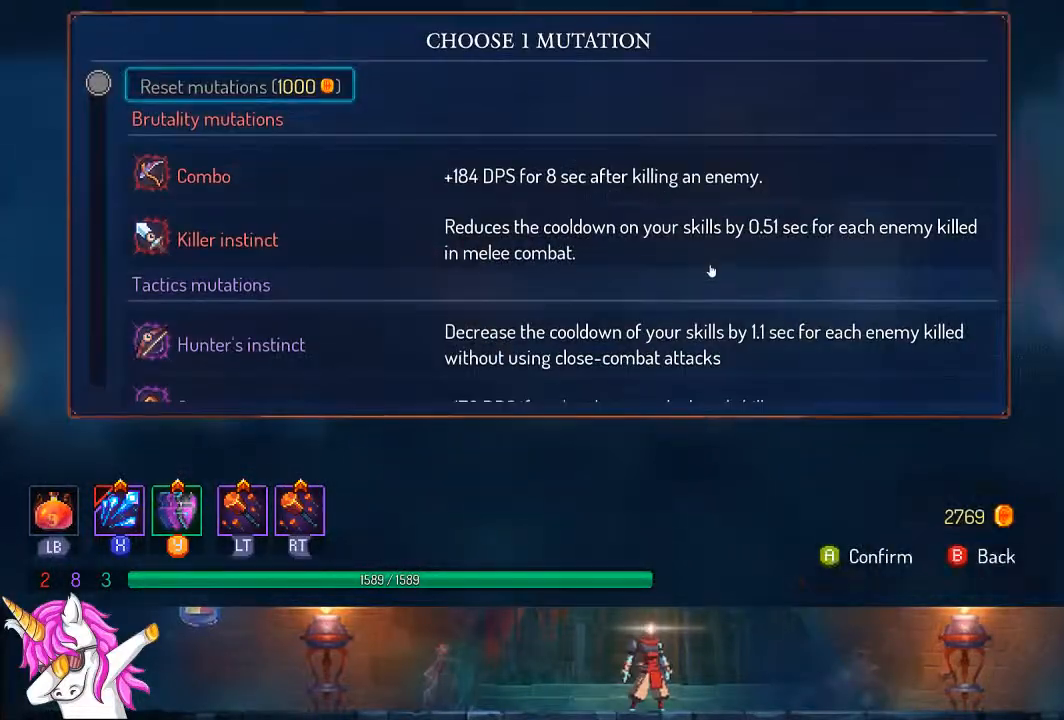
{"buttons": ["DPAD_UP"], "left_stick": "center", "right_stick": "center", "events": [[250, "DPAD_UP", "down"], [300, "DPAD_UP", "up"], [433, "DPAD_UP", "down"]]}
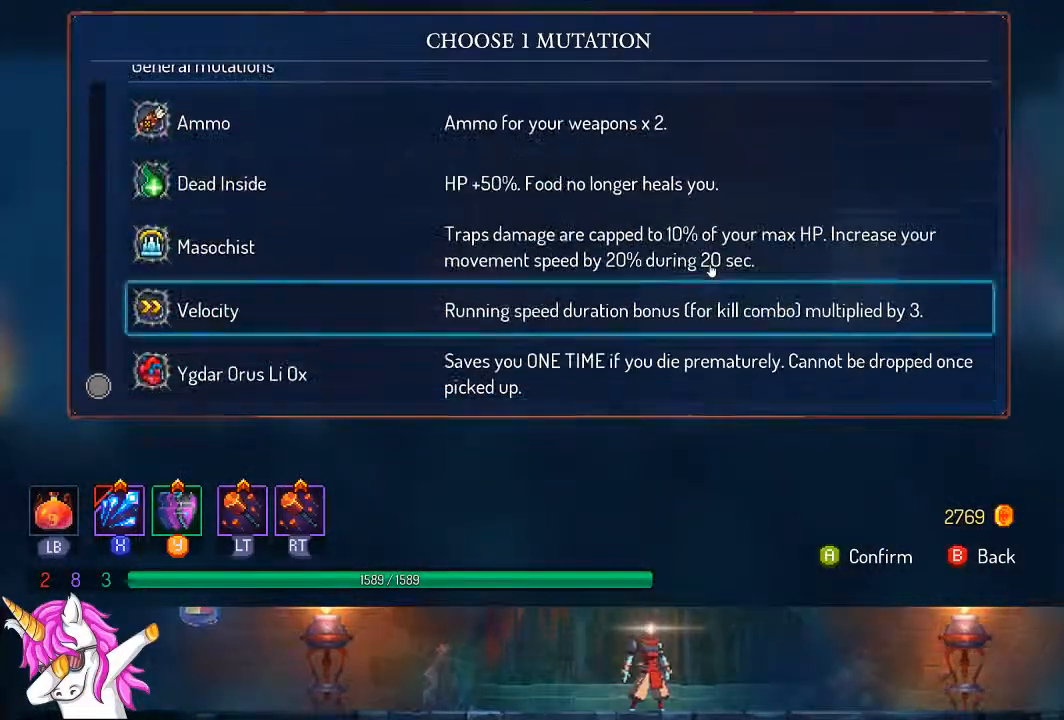
{"buttons": ["DPAD_RIGHT"], "left_stick": "center", "right_stick": "center", "events": [[17, "DPAD_UP", "up"], [233, "CROSS", "down"], [350, "CROSS", "up"], [483, "DPAD_RIGHT", "down"]]}
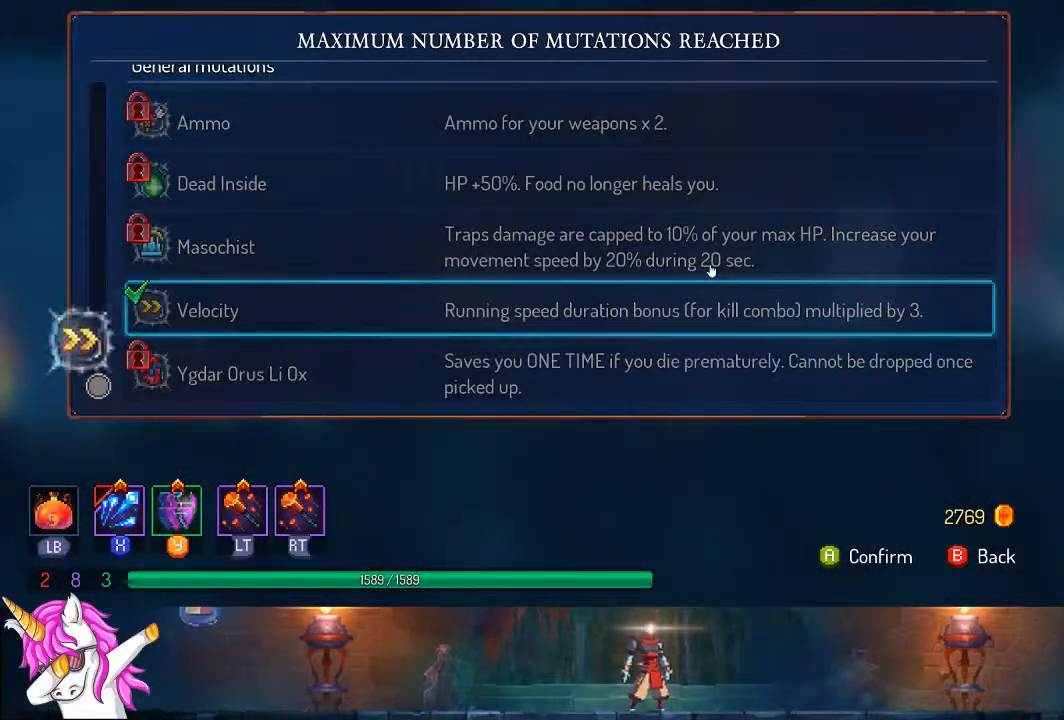
{"buttons": ["DPAD_RIGHT"], "left_stick": "center", "right_stick": "center"}
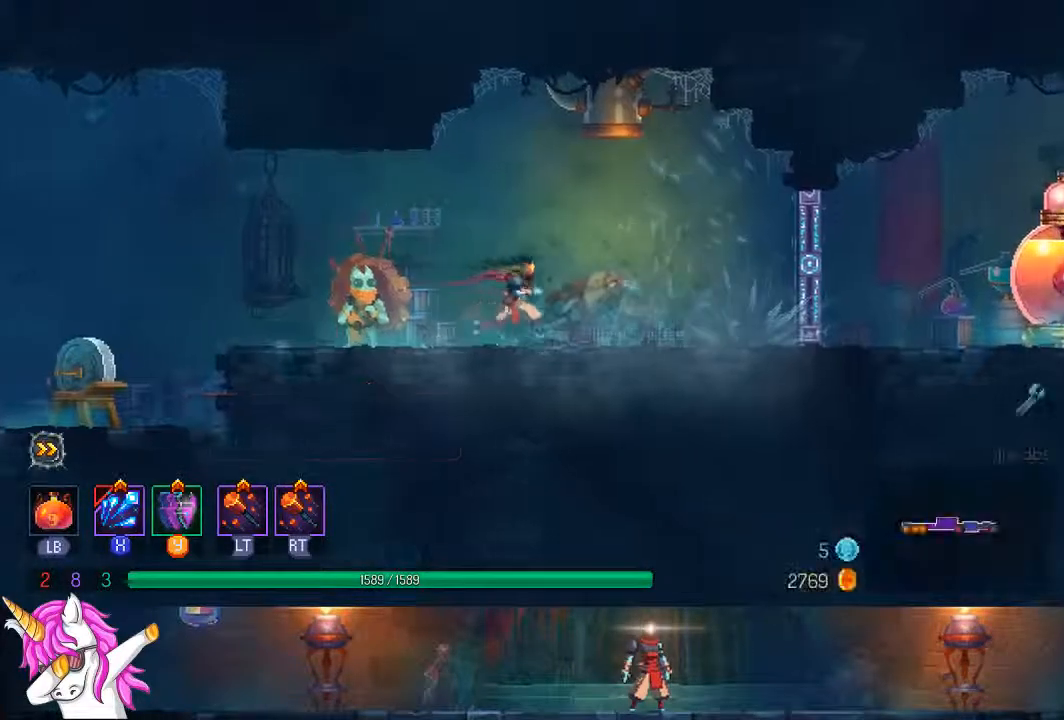
{"buttons": ["DPAD_RIGHT"], "left_stick": "center", "right_stick": "center", "events": [[17, "TRIANGLE", "down"], [100, "CIRCLE", "down"], [233, "CIRCLE", "up"], [233, "TRIANGLE", "up"]]}
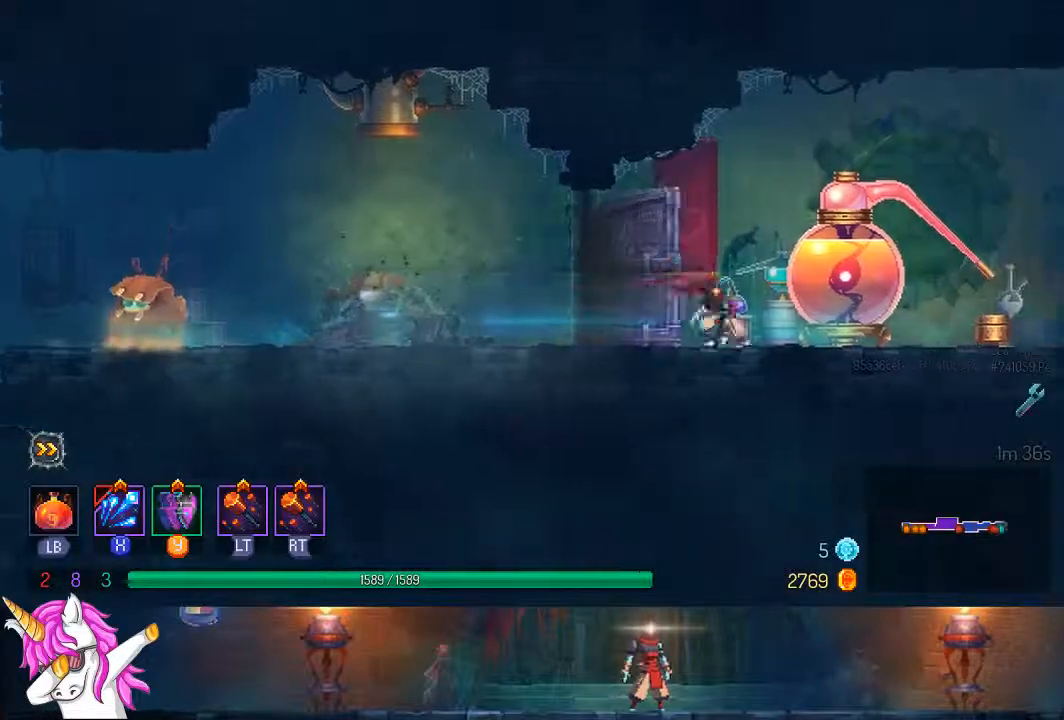
{"buttons": [], "left_stick": "center", "right_stick": "center", "events": [[333, "DPAD_RIGHT", "up"], [333, "R1", "down"], [450, "R1", "up"]]}
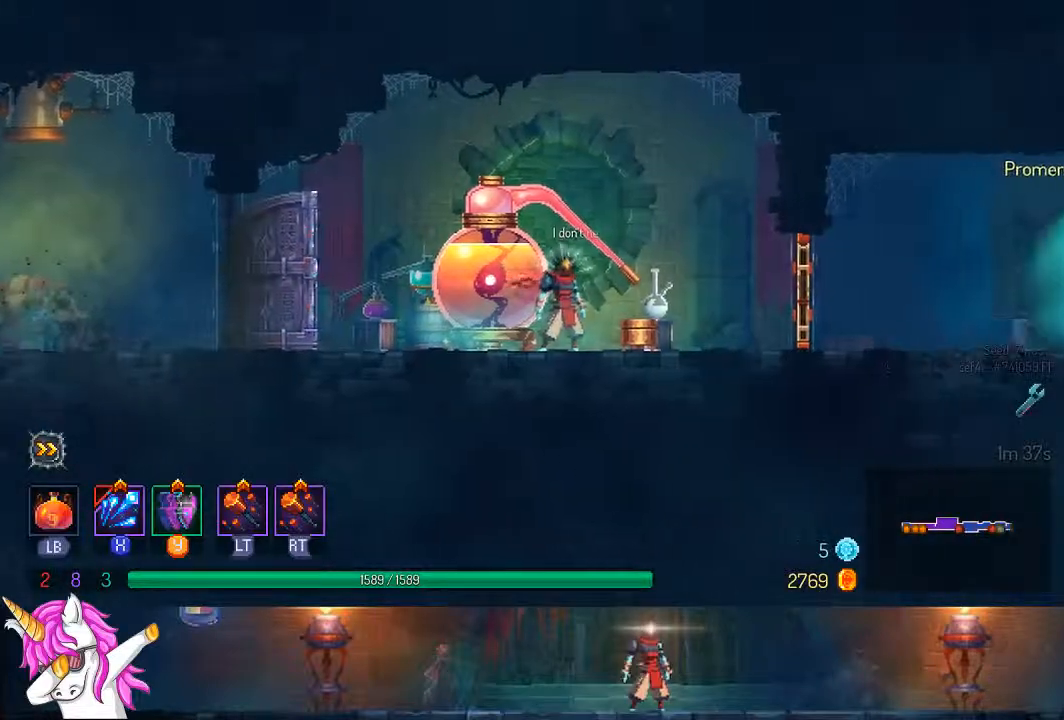
{"buttons": [], "left_stick": "center", "right_stick": "center", "events": [[33, "R1", "down"], [100, "R1", "up"], [417, "R1", "down"], [500, "R1", "up"]]}